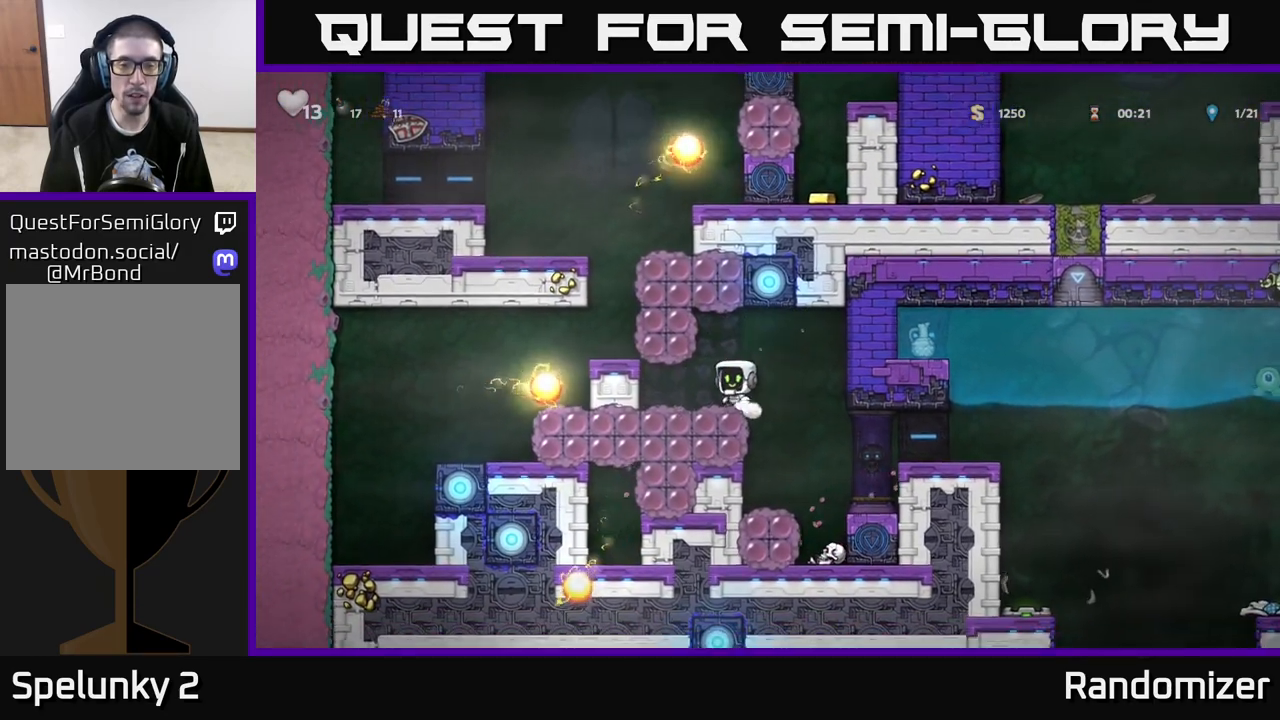
Gameplay with a controller (Xbox layout); each line is a JSON object with the inputs held at the frame after it. "events" lists button and stick changes between this image and that frame as [ms after this image, input, new state], when the widget could be followed in between.
{"buttons": [], "left_stick": "center", "right_stick": "center", "events": [[67, "left_stick", "center"], [250, "X", "down"], [317, "A", "down"], [350, "X", "up"], [400, "A", "up"]]}
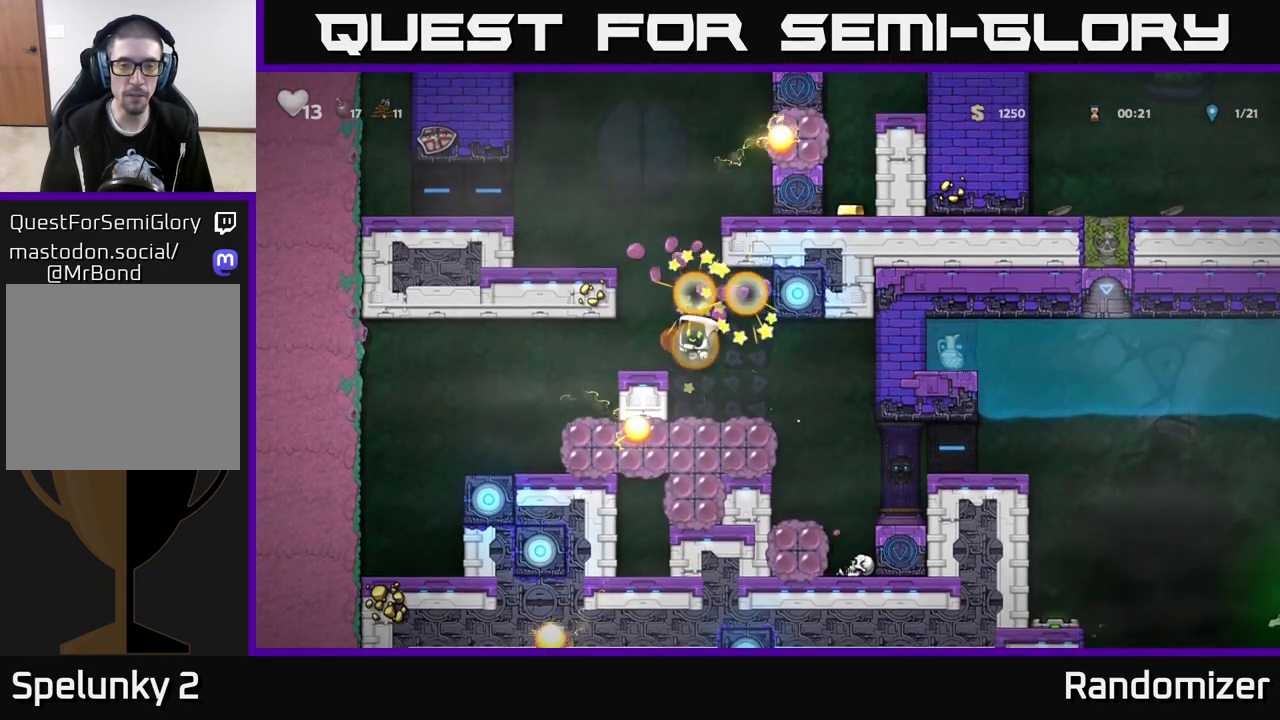
{"buttons": [], "left_stick": "left", "right_stick": "center", "events": [[333, "A", "down"], [450, "A", "up"], [450, "left_stick", "left"]]}
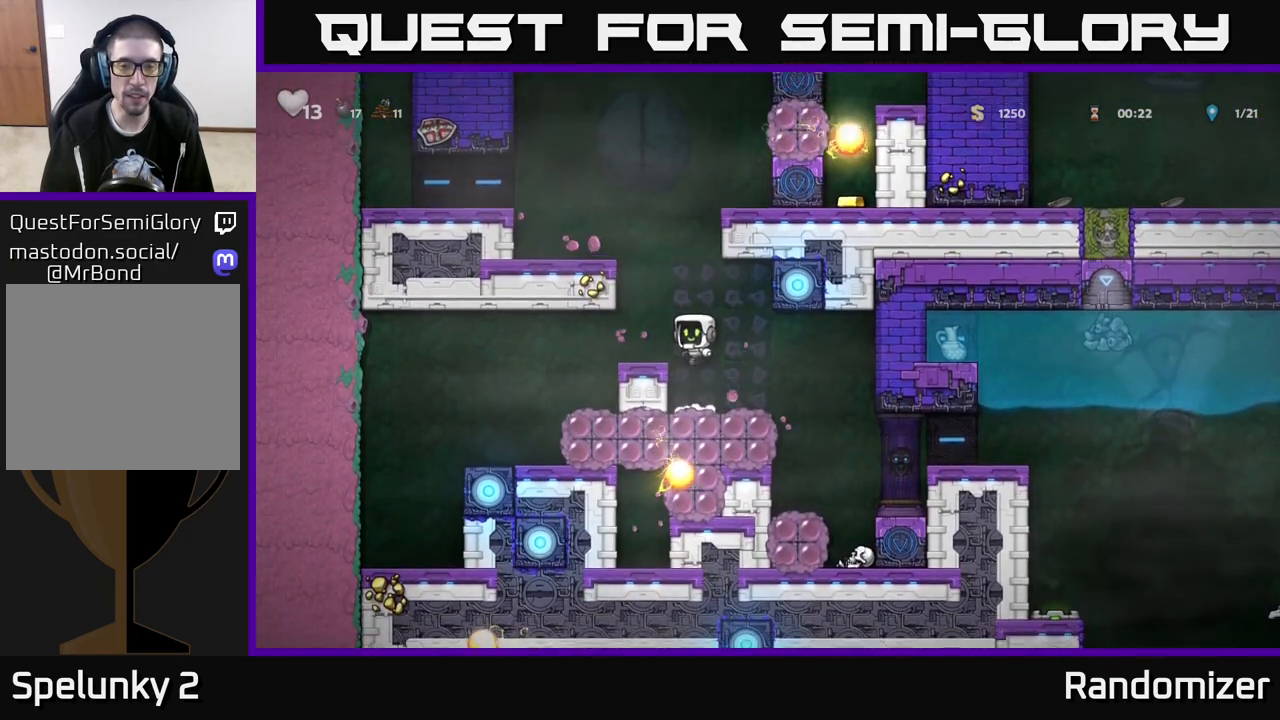
{"buttons": [], "left_stick": "left", "right_stick": "center", "events": [[100, "left_stick", "center"], [283, "A", "down"], [483, "A", "up"], [483, "left_stick", "left"]]}
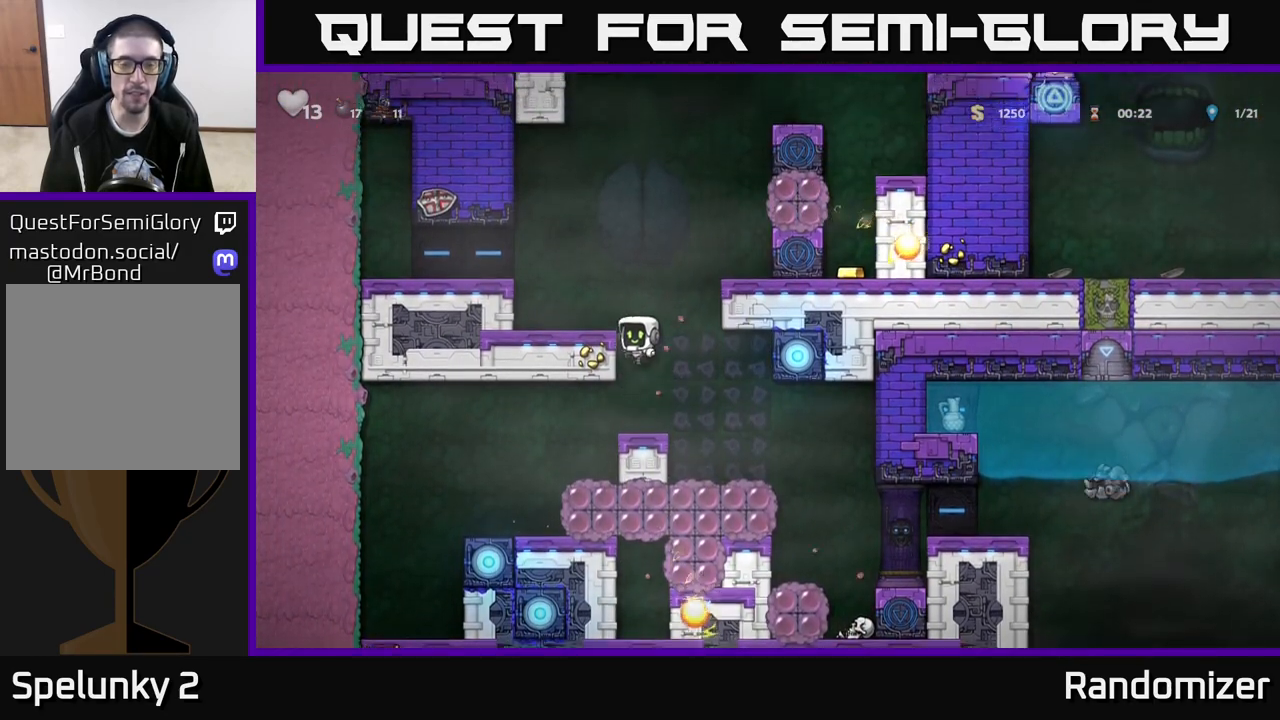
{"buttons": [], "left_stick": "center", "right_stick": "center", "events": [[167, "A", "down"], [283, "A", "up"], [383, "left_stick", "center"]]}
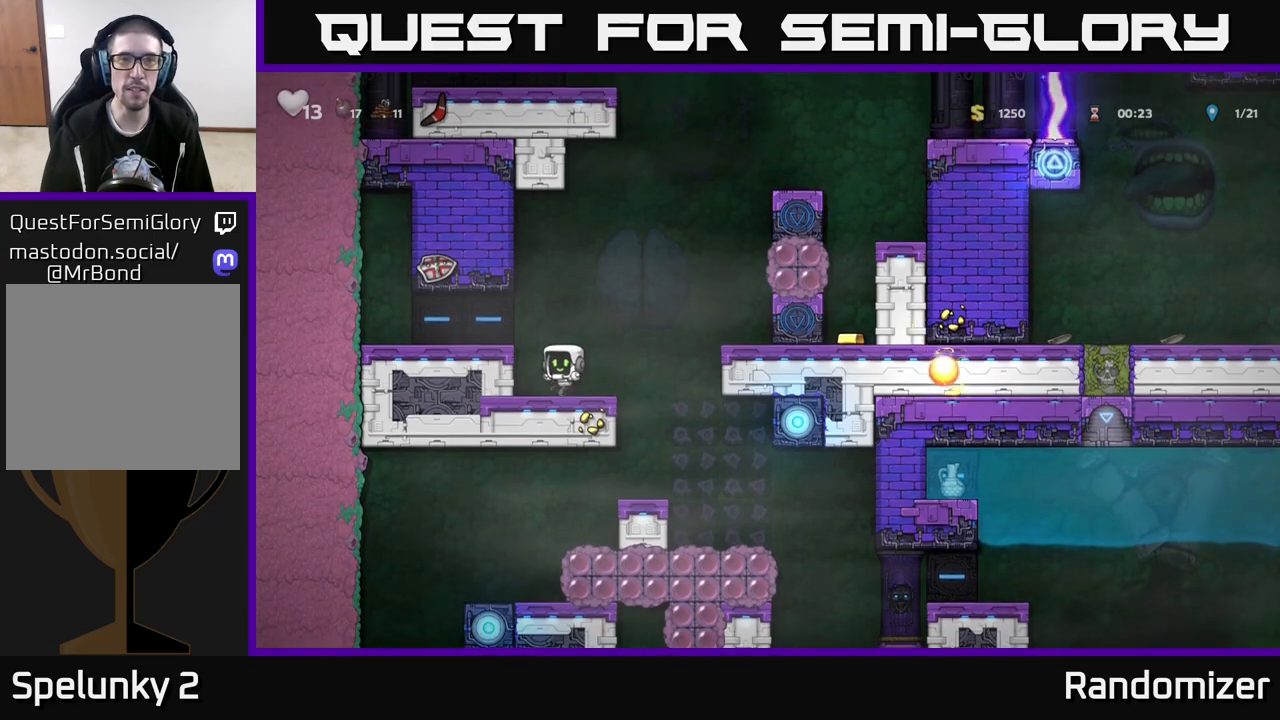
{"buttons": [], "left_stick": "right", "right_stick": "center", "events": [[133, "A", "down"], [133, "left_stick", "right"], [383, "A", "up"]]}
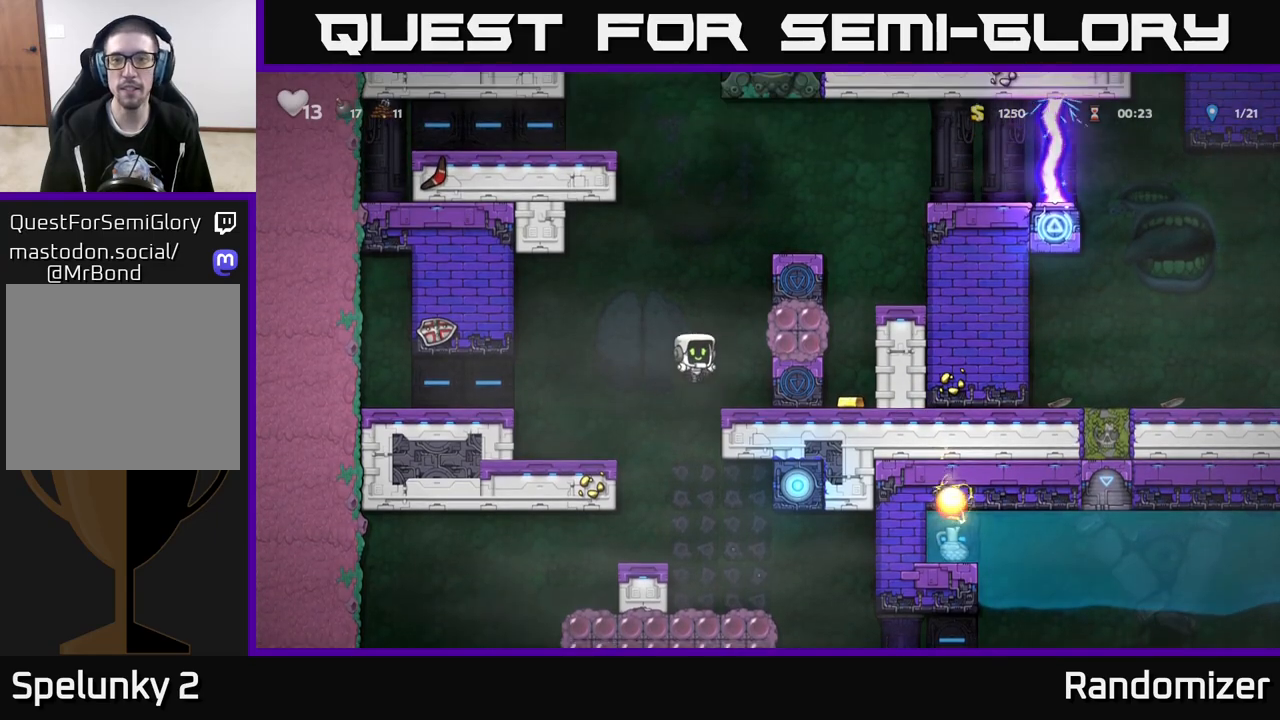
{"buttons": [], "left_stick": "right", "right_stick": "center", "events": [[17, "left_stick", "center"], [183, "A", "down"], [183, "X", "down"], [350, "left_stick", "right"], [367, "X", "up"], [400, "A", "up"]]}
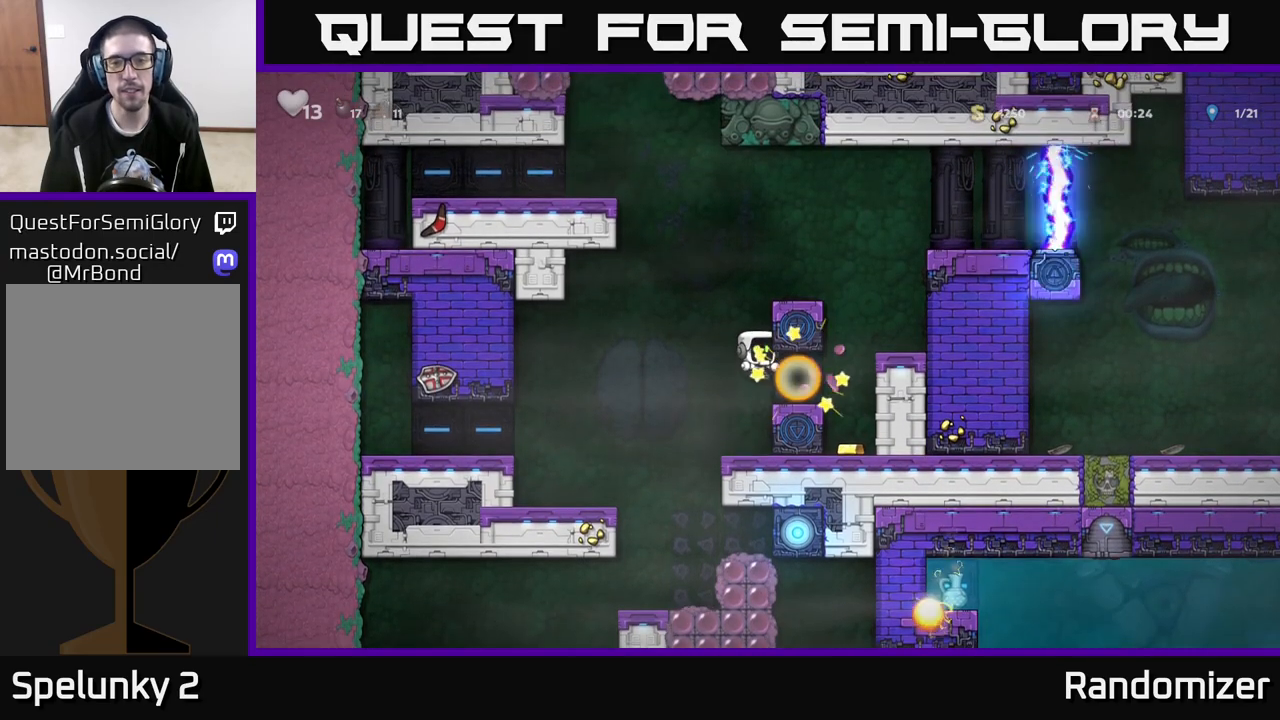
{"buttons": [], "left_stick": "center", "right_stick": "center", "events": [[133, "left_stick", "center"], [233, "left_stick", "right"], [400, "left_stick", "center"]]}
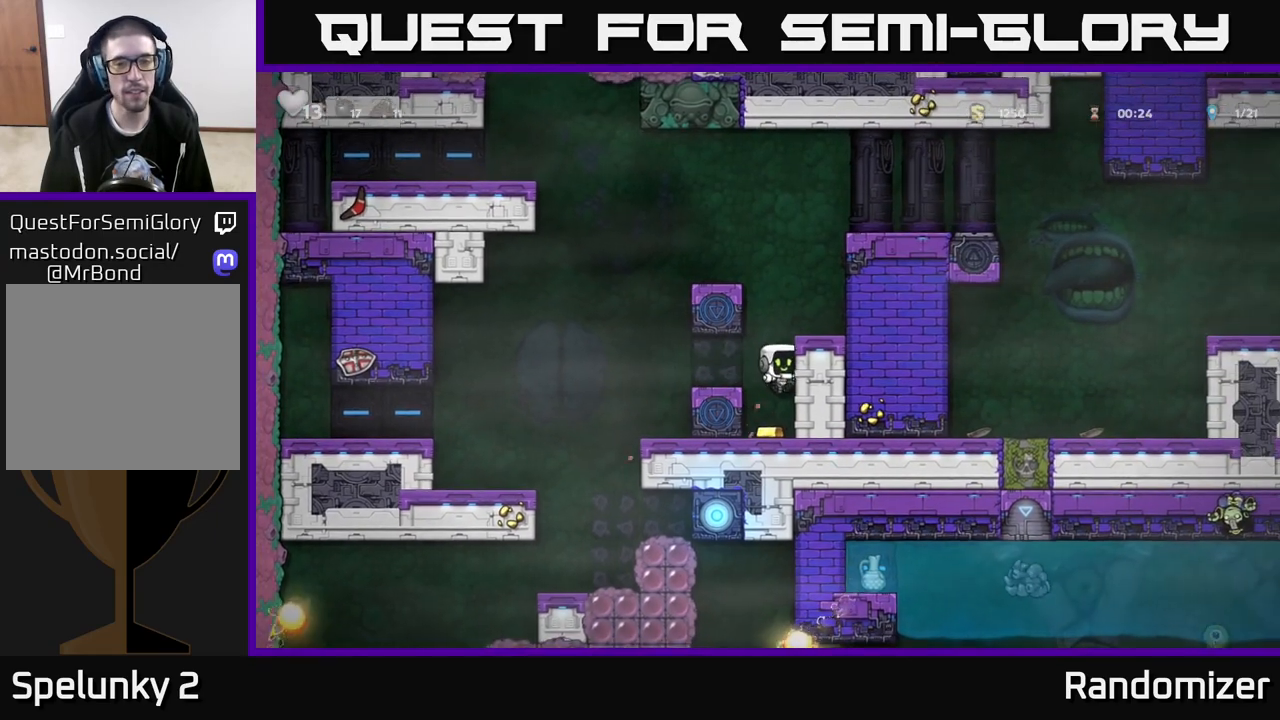
{"buttons": [], "left_stick": "right", "right_stick": "center", "events": [[233, "A", "down"], [300, "left_stick", "right"], [400, "A", "up"]]}
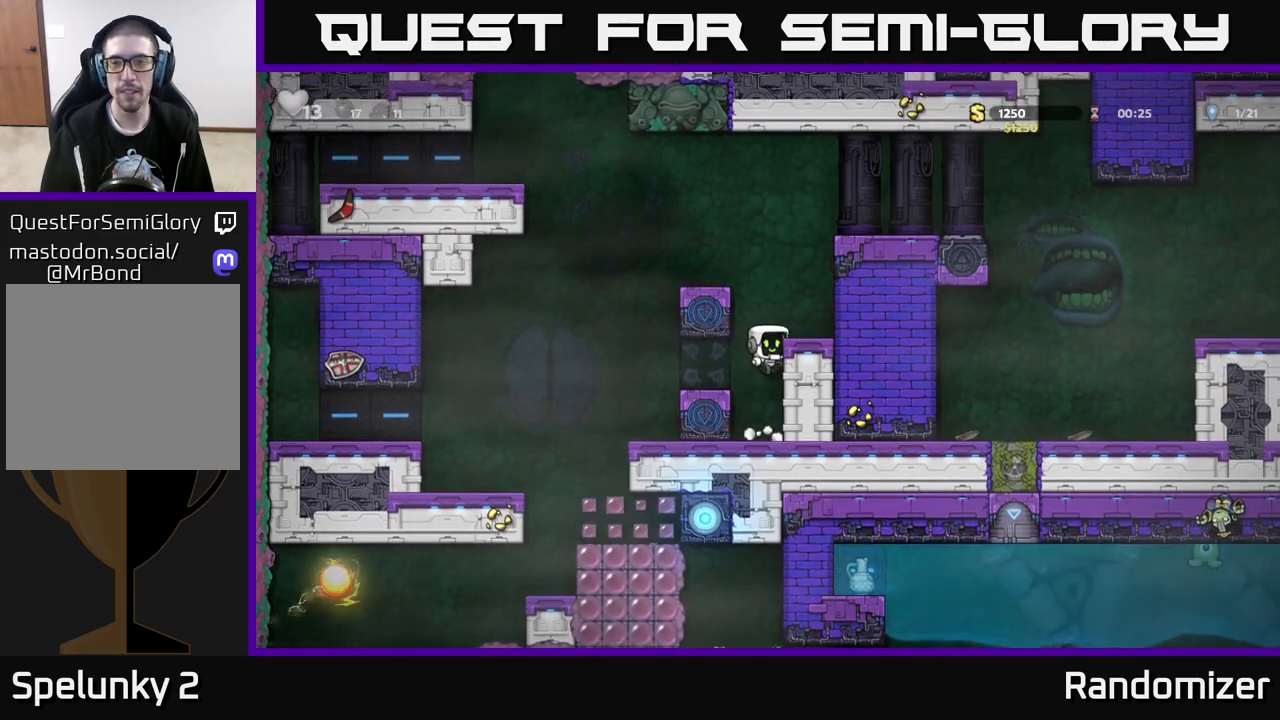
{"buttons": ["A"], "left_stick": "left", "right_stick": "center", "events": [[50, "A", "down"], [167, "A", "up"], [250, "left_stick", "center"], [450, "A", "down"], [467, "left_stick", "left"]]}
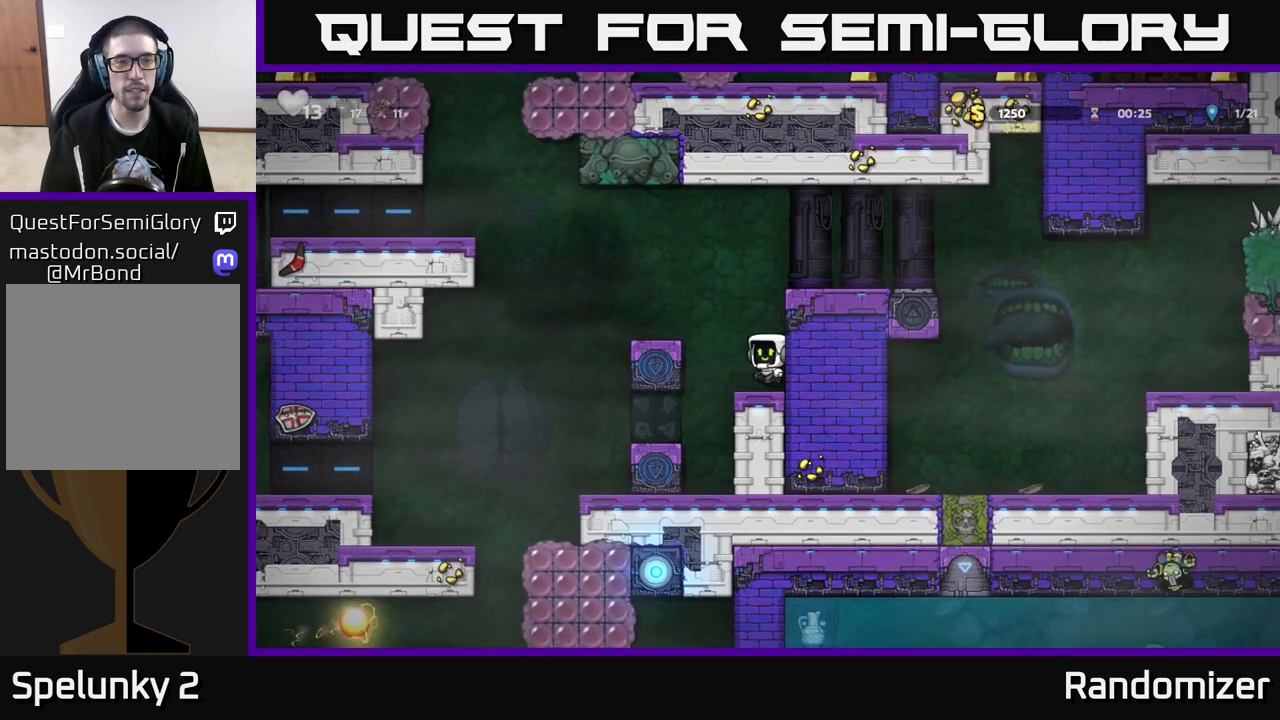
{"buttons": ["A"], "left_stick": "left", "right_stick": "center", "events": [[117, "A", "up"], [167, "left_stick", "center"], [333, "left_stick", "left"], [433, "A", "down"]]}
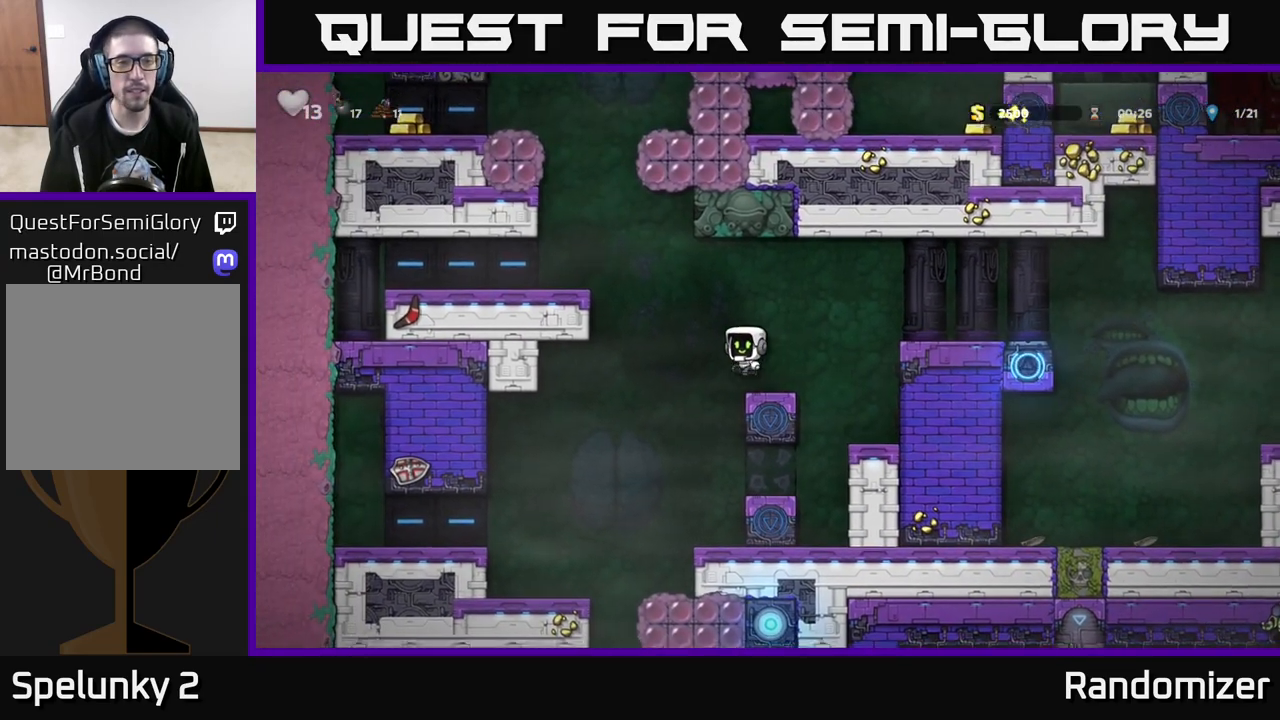
{"buttons": ["A"], "left_stick": "left", "right_stick": "center", "events": [[233, "A", "up"], [400, "A", "down"]]}
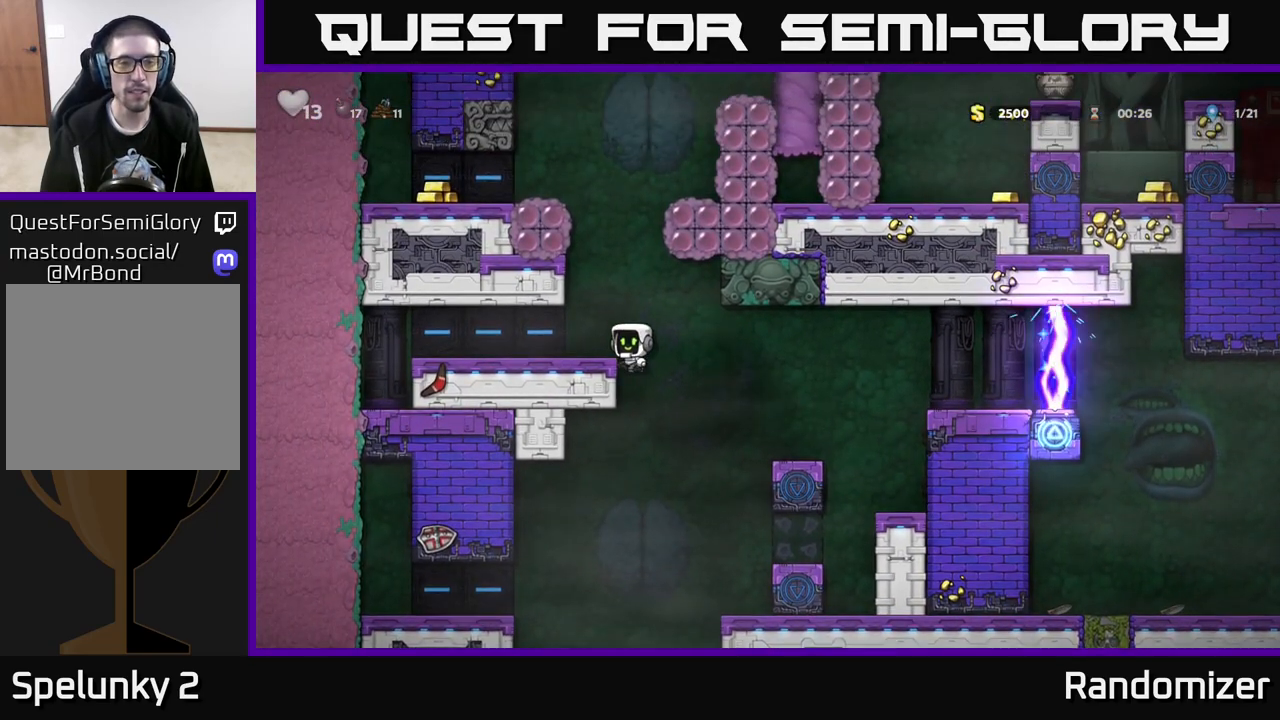
{"buttons": ["A"], "left_stick": "left", "right_stick": "center", "events": [[17, "A", "up"], [117, "left_stick", "center"], [350, "left_stick", "right"], [483, "A", "down"], [500, "left_stick", "left"]]}
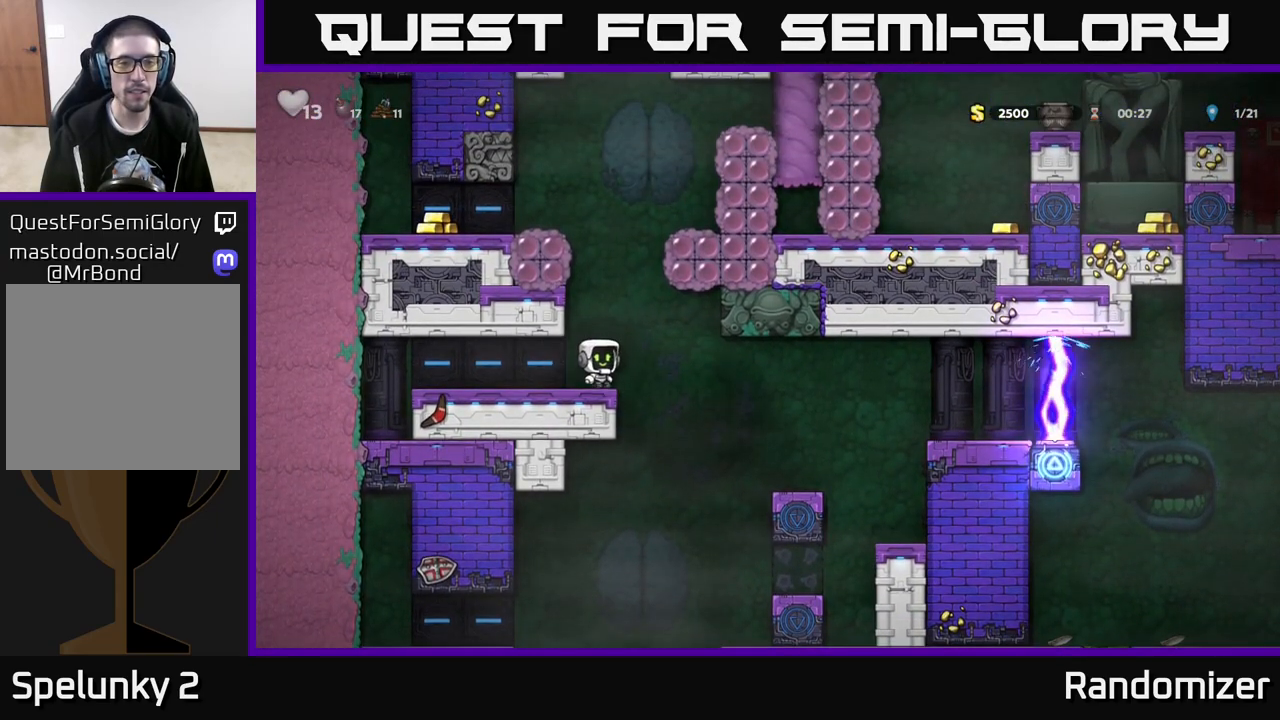
{"buttons": [], "left_stick": "center", "right_stick": "center", "events": [[50, "X", "down"], [300, "X", "up"], [317, "A", "up"], [350, "left_stick", "center"]]}
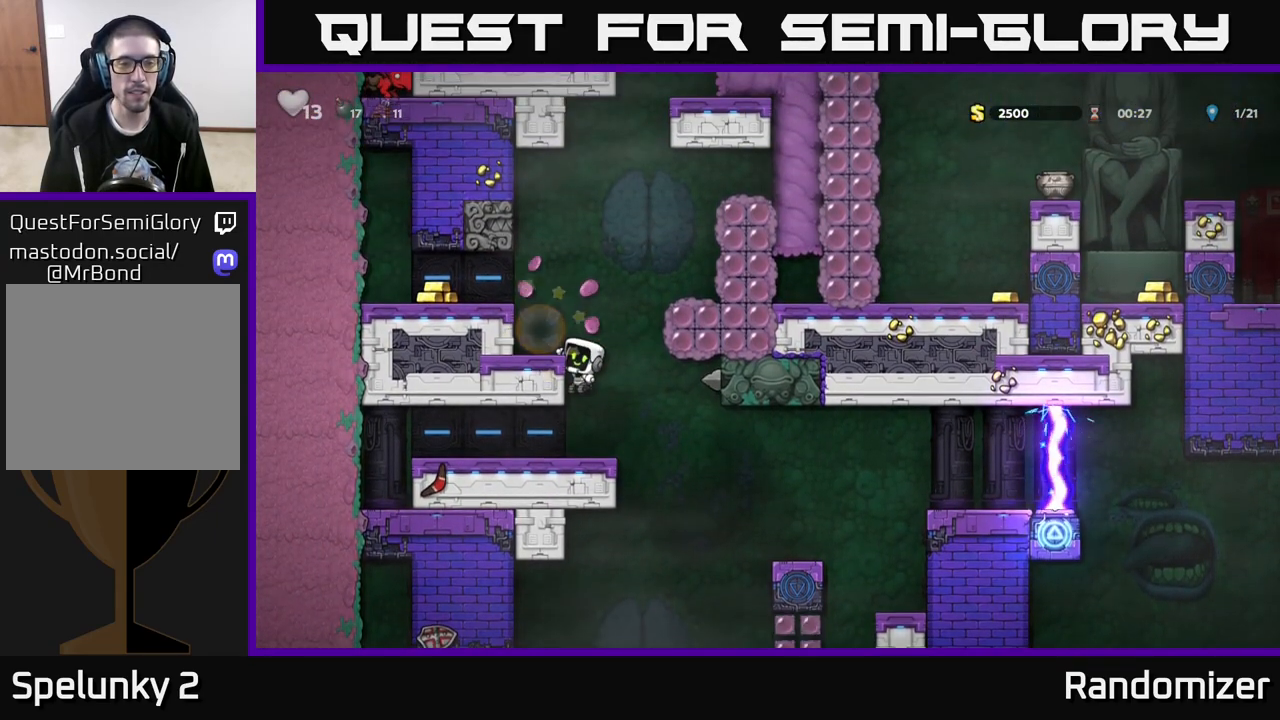
{"buttons": [], "left_stick": "center", "right_stick": "center", "events": [[150, "A", "down"], [250, "left_stick", "left"], [300, "A", "up"], [383, "left_stick", "center"]]}
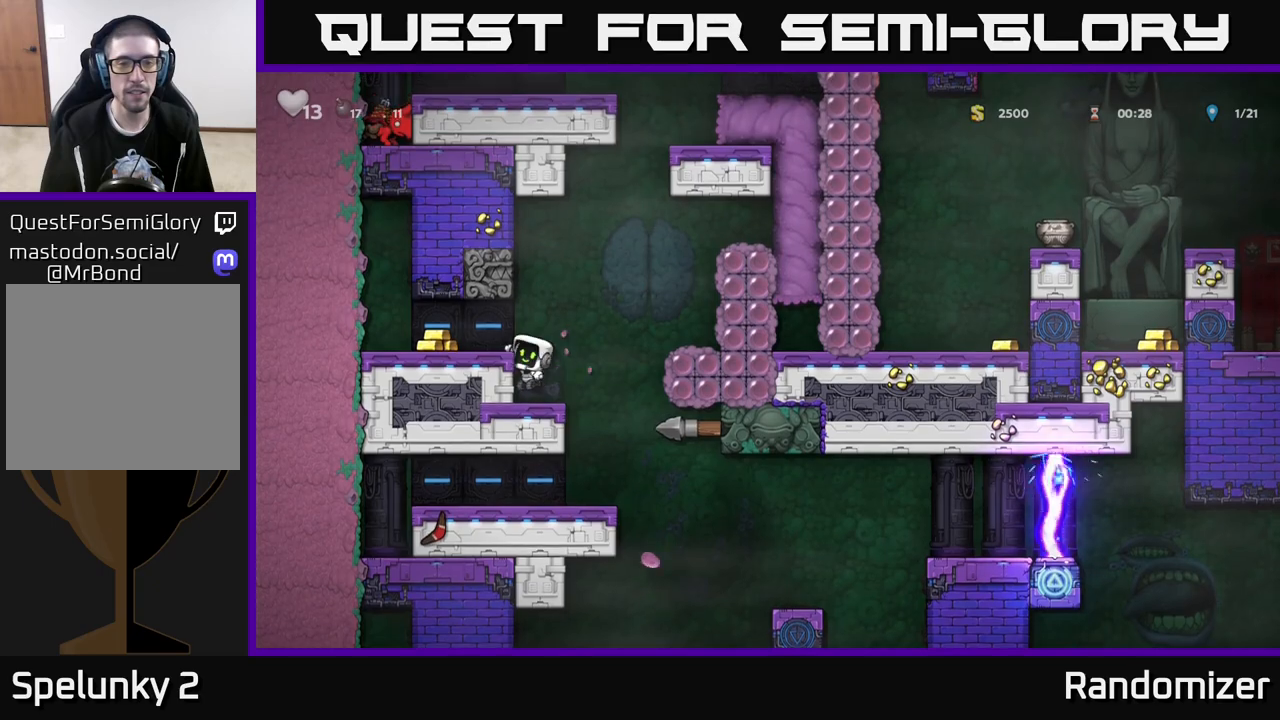
{"buttons": ["X"], "left_stick": "right", "right_stick": "center", "events": [[133, "left_stick", "right"], [167, "A", "down"], [367, "X", "down"], [400, "A", "up"]]}
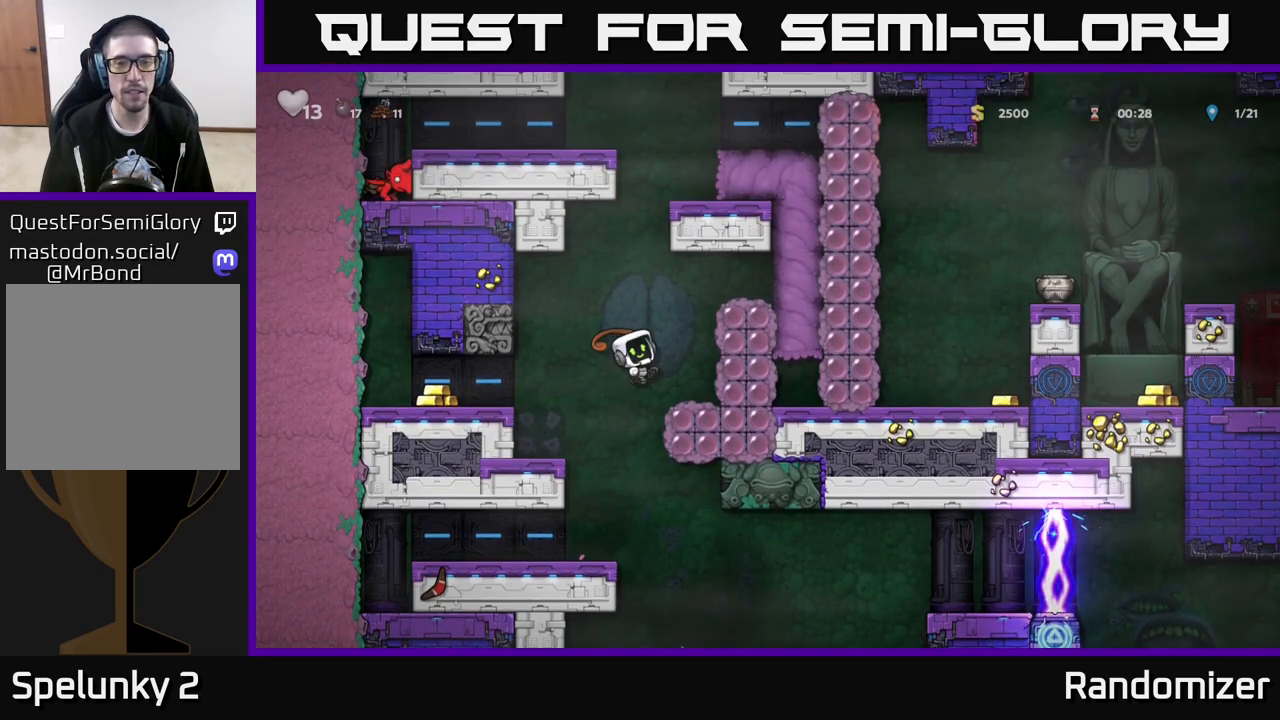
{"buttons": ["X"], "left_stick": "right", "right_stick": "center", "events": [[50, "X", "up"], [483, "X", "down"]]}
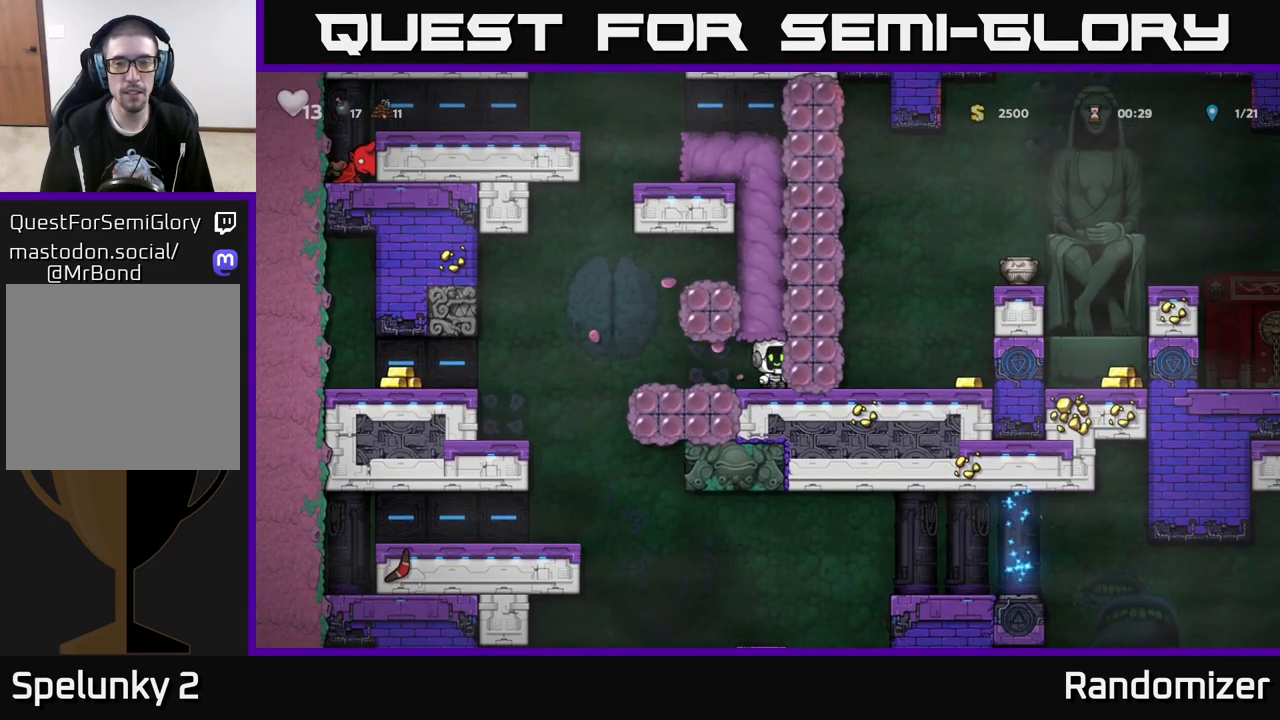
{"buttons": [], "left_stick": "right", "right_stick": "center", "events": [[17, "left_stick", "center"], [100, "X", "up"], [167, "left_stick", "right"]]}
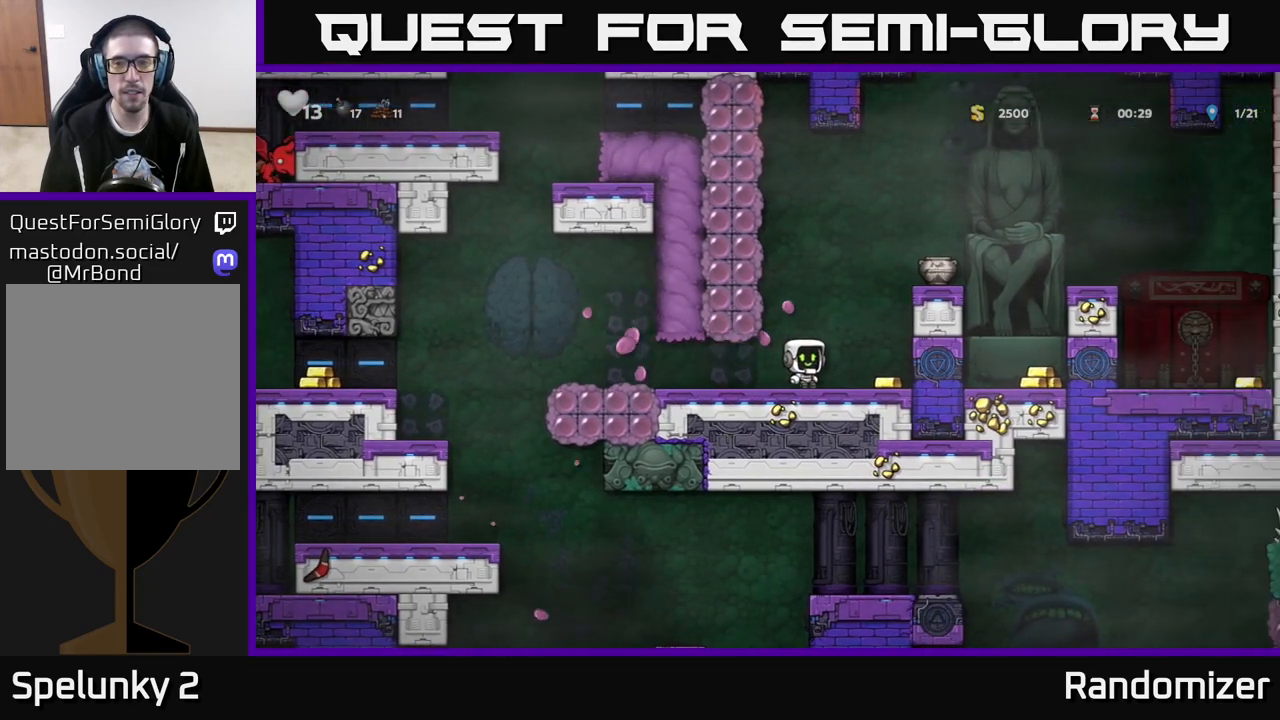
{"buttons": [], "left_stick": "right", "right_stick": "center", "events": [[200, "left_stick", "center"], [217, "A", "down"], [367, "A", "up"], [367, "left_stick", "right"]]}
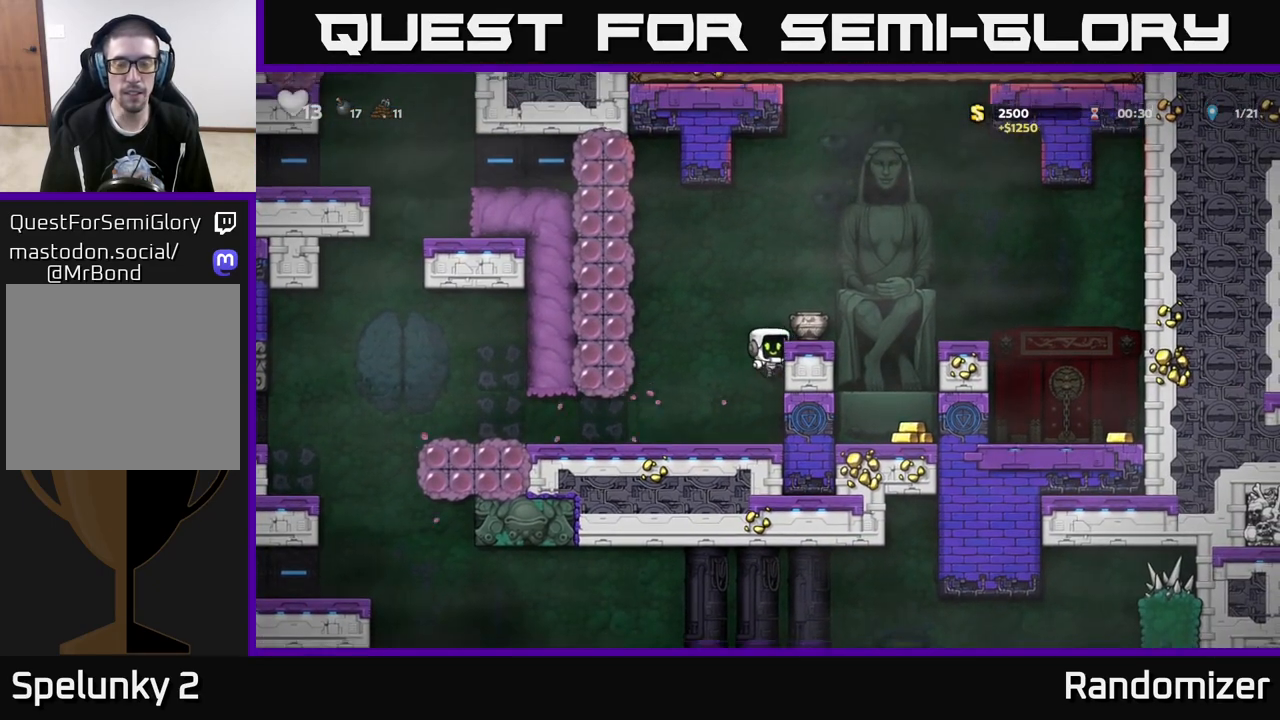
{"buttons": [], "left_stick": "down", "right_stick": "center", "events": [[50, "left_stick", "center"], [67, "A", "down"], [200, "A", "up"], [200, "left_stick", "right"], [300, "left_stick", "center"], [483, "left_stick", "down"]]}
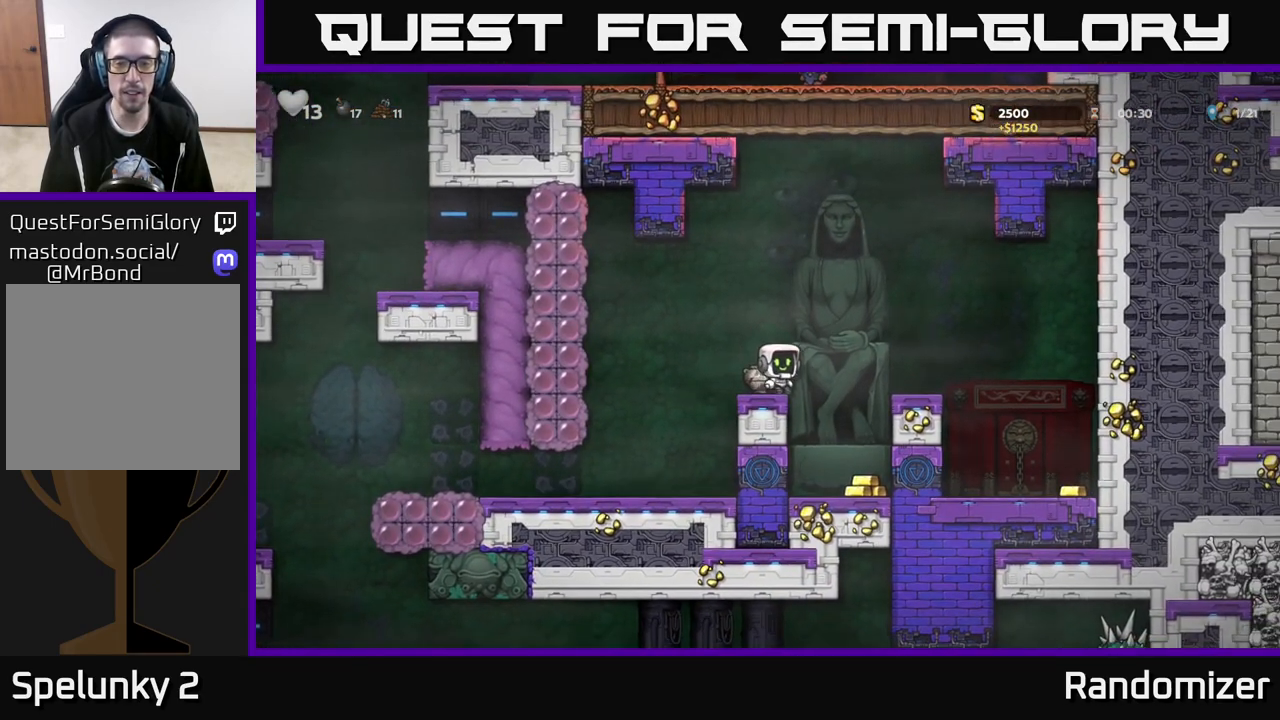
{"buttons": [], "left_stick": "center", "right_stick": "center", "events": [[83, "X", "down"], [167, "X", "up"], [183, "left_stick", "center"], [267, "X", "down"], [350, "X", "up"]]}
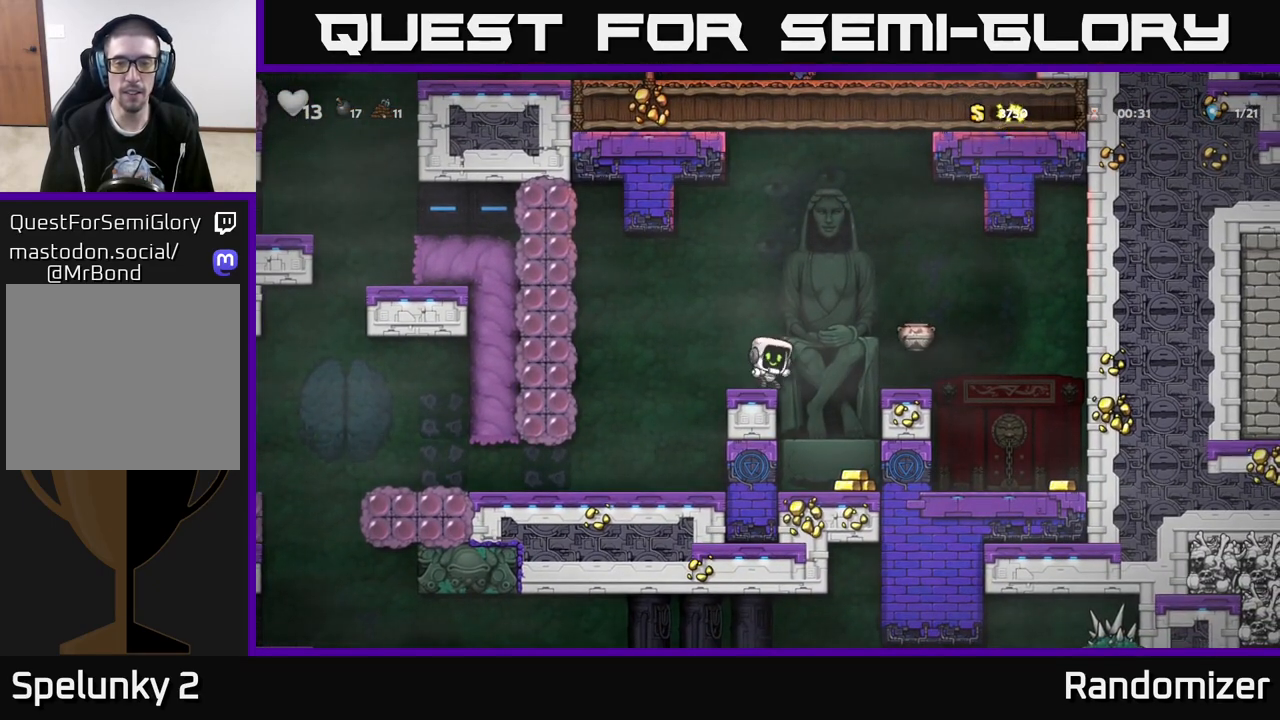
{"buttons": ["A"], "left_stick": "right", "right_stick": "center", "events": [[167, "A", "down"], [183, "left_stick", "right"]]}
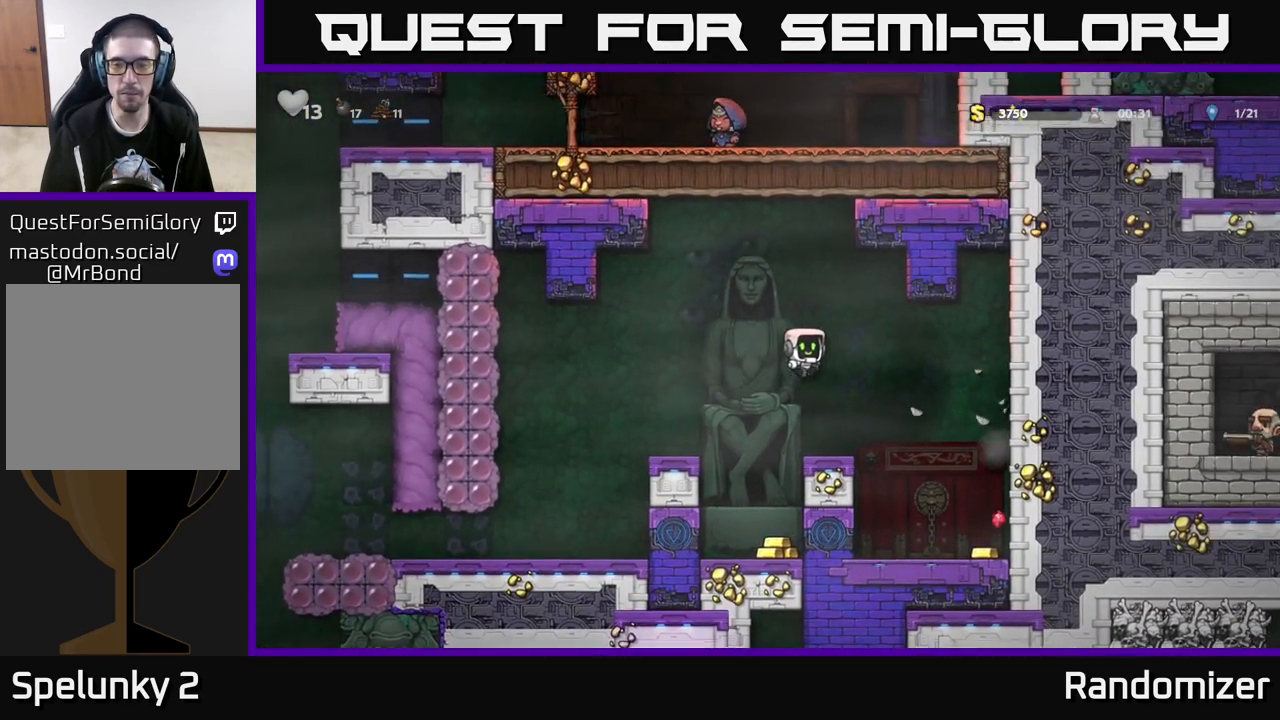
{"buttons": [], "left_stick": "right", "right_stick": "center", "events": [[133, "A", "up"], [317, "left_stick", "center"], [500, "left_stick", "right"]]}
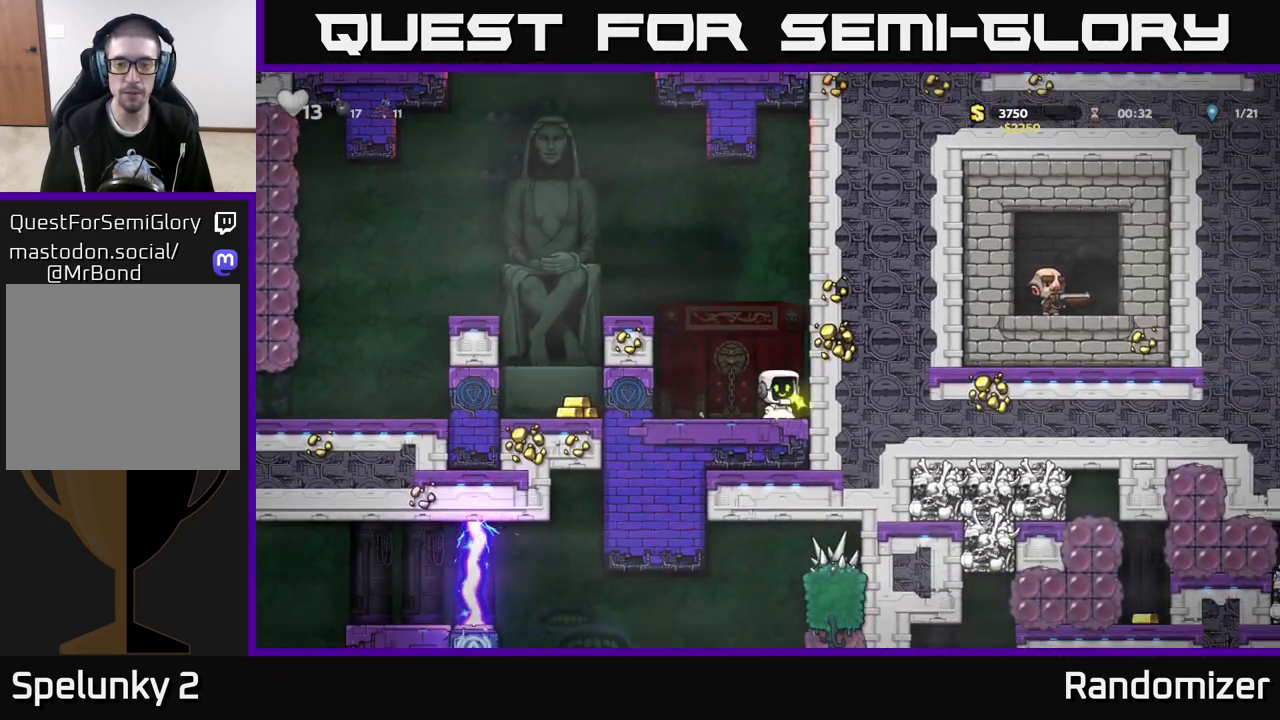
{"buttons": [], "left_stick": "left", "right_stick": "center", "events": [[167, "left_stick", "left"], [267, "A", "down"], [450, "A", "up"]]}
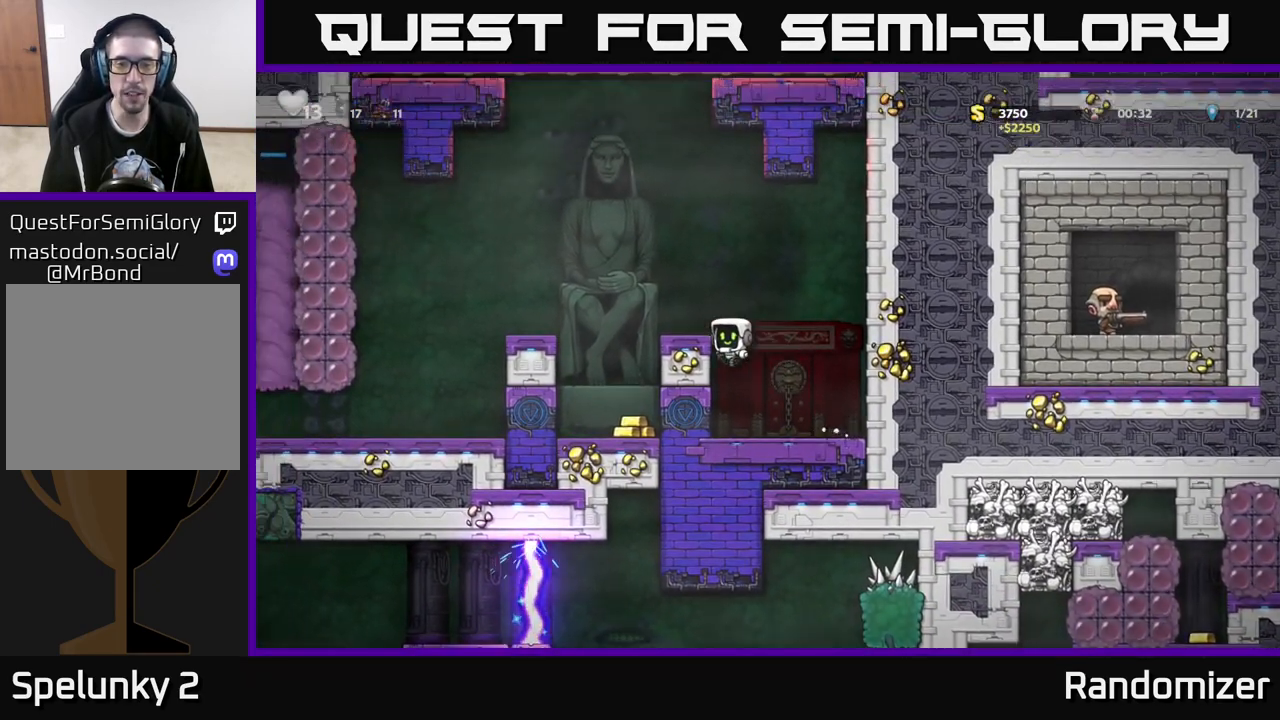
{"buttons": [], "left_stick": "left", "right_stick": "center", "events": [[133, "A", "down"], [267, "A", "up"], [283, "left_stick", "center"], [483, "left_stick", "left"]]}
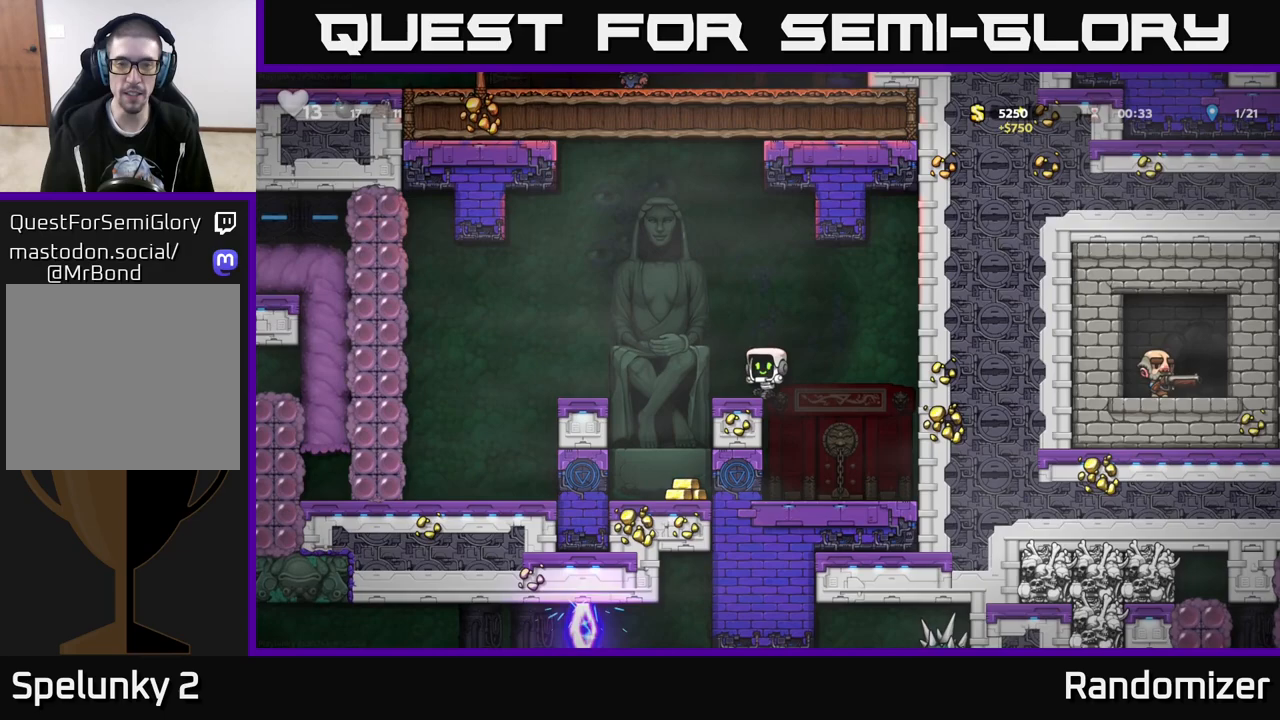
{"buttons": [], "left_stick": "center", "right_stick": "center", "events": [[83, "A", "down"], [233, "A", "up"], [250, "left_stick", "center"]]}
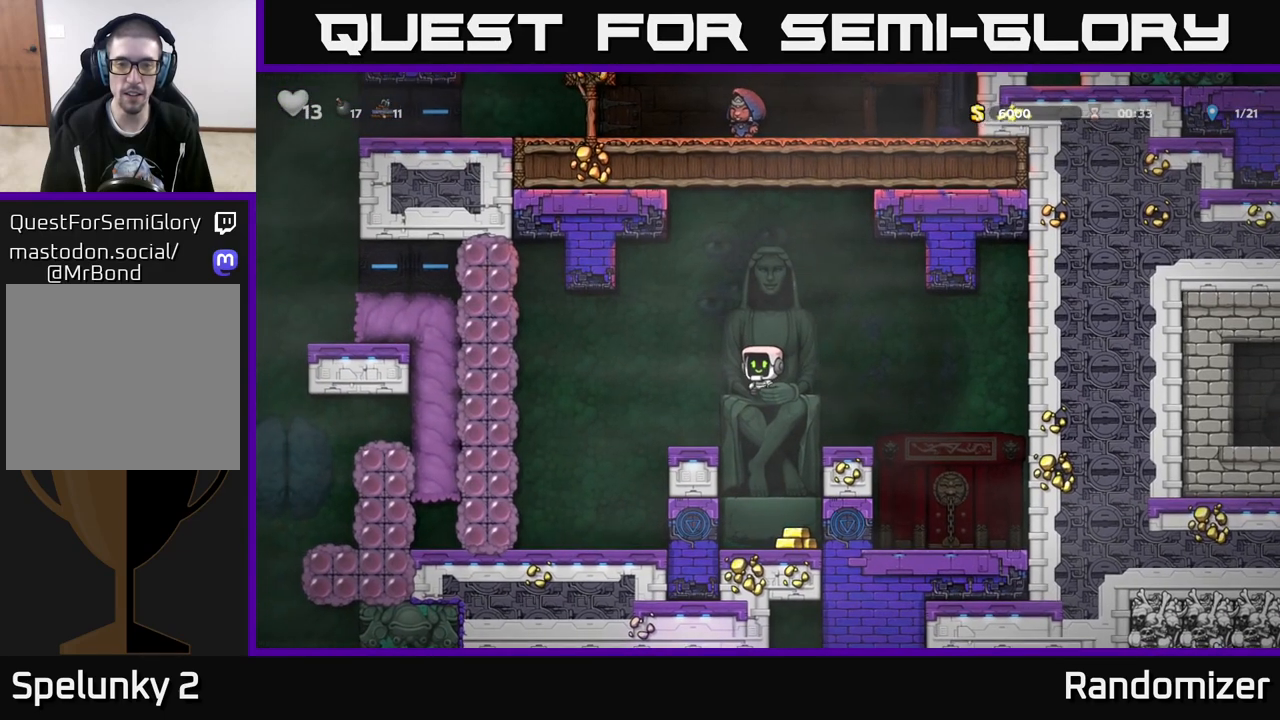
{"buttons": [], "left_stick": "center", "right_stick": "center", "events": [[233, "left_stick", "right"], [283, "left_stick", "center"]]}
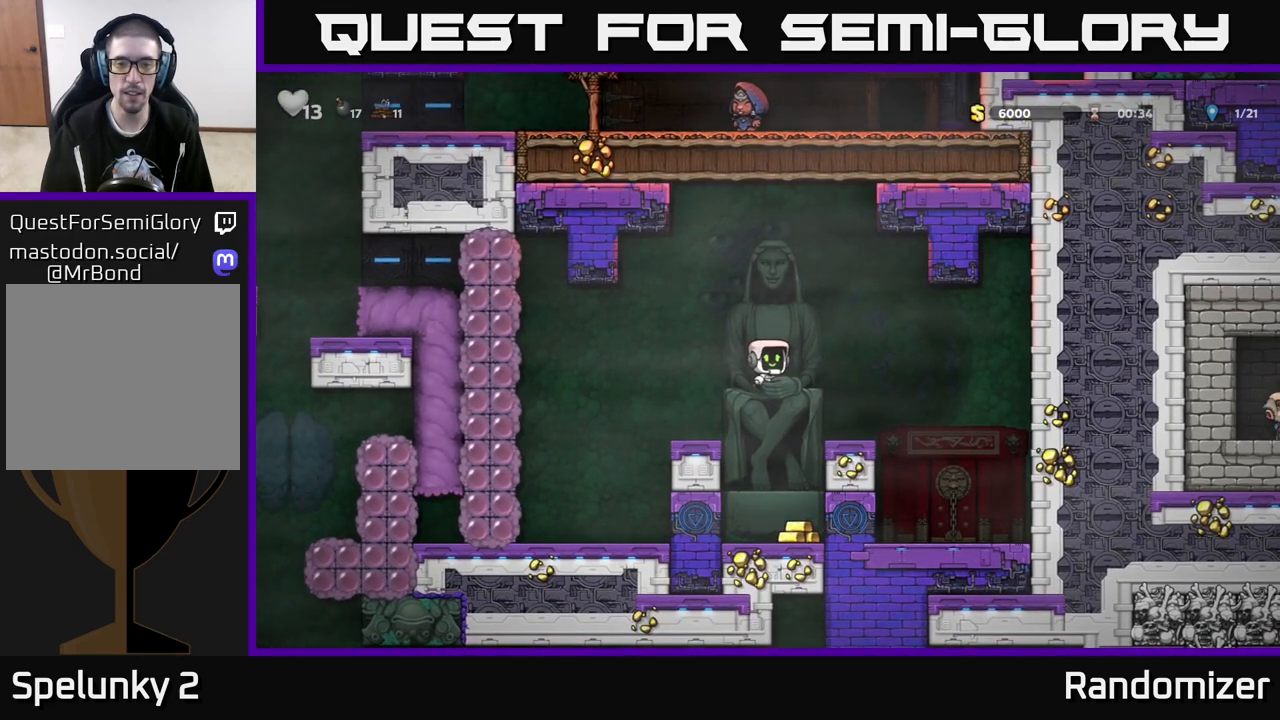
{"buttons": [], "left_stick": "down", "right_stick": "center", "events": [[267, "left_stick", "down"]]}
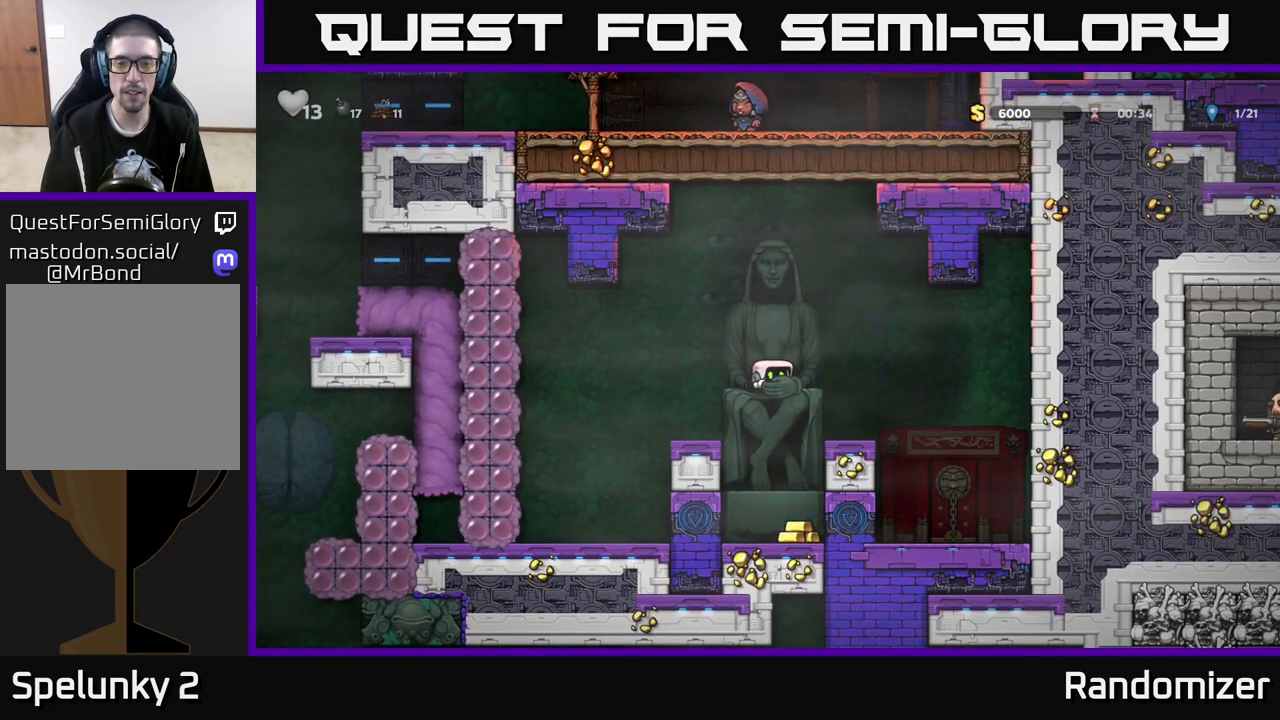
{"buttons": [], "left_stick": "down", "right_stick": "center", "events": []}
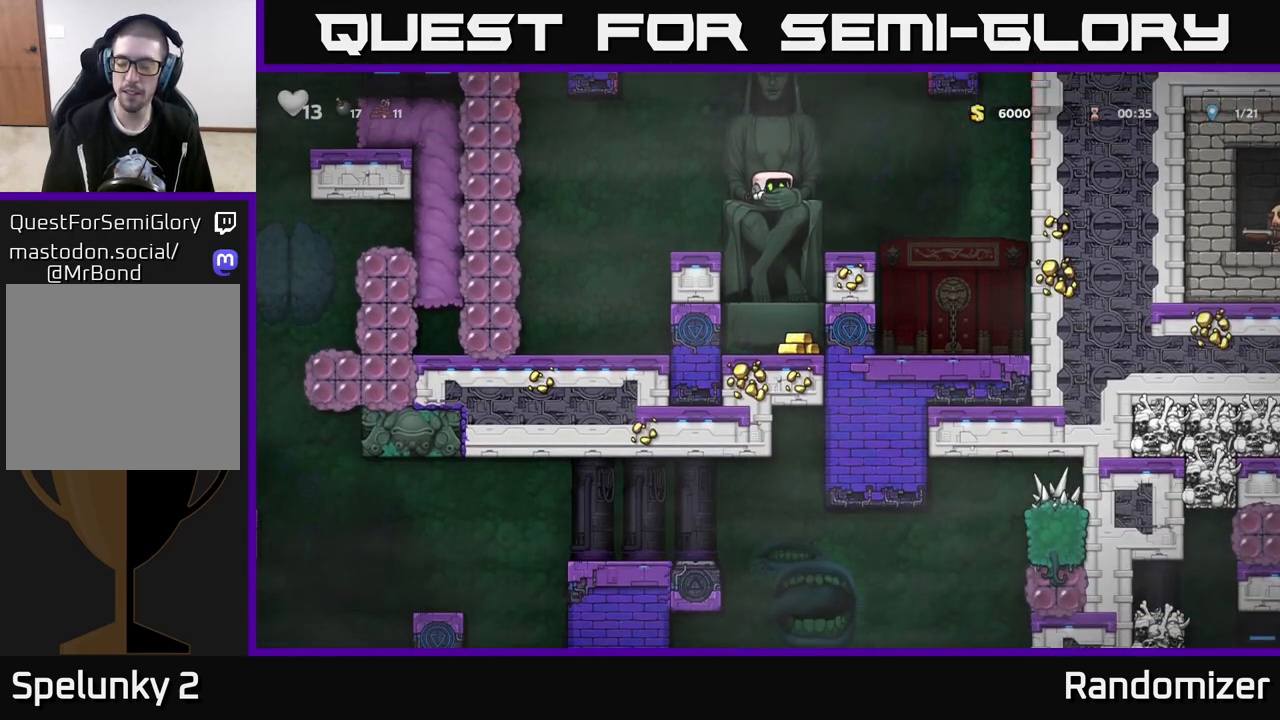
{"buttons": [], "left_stick": "down", "right_stick": "center", "events": []}
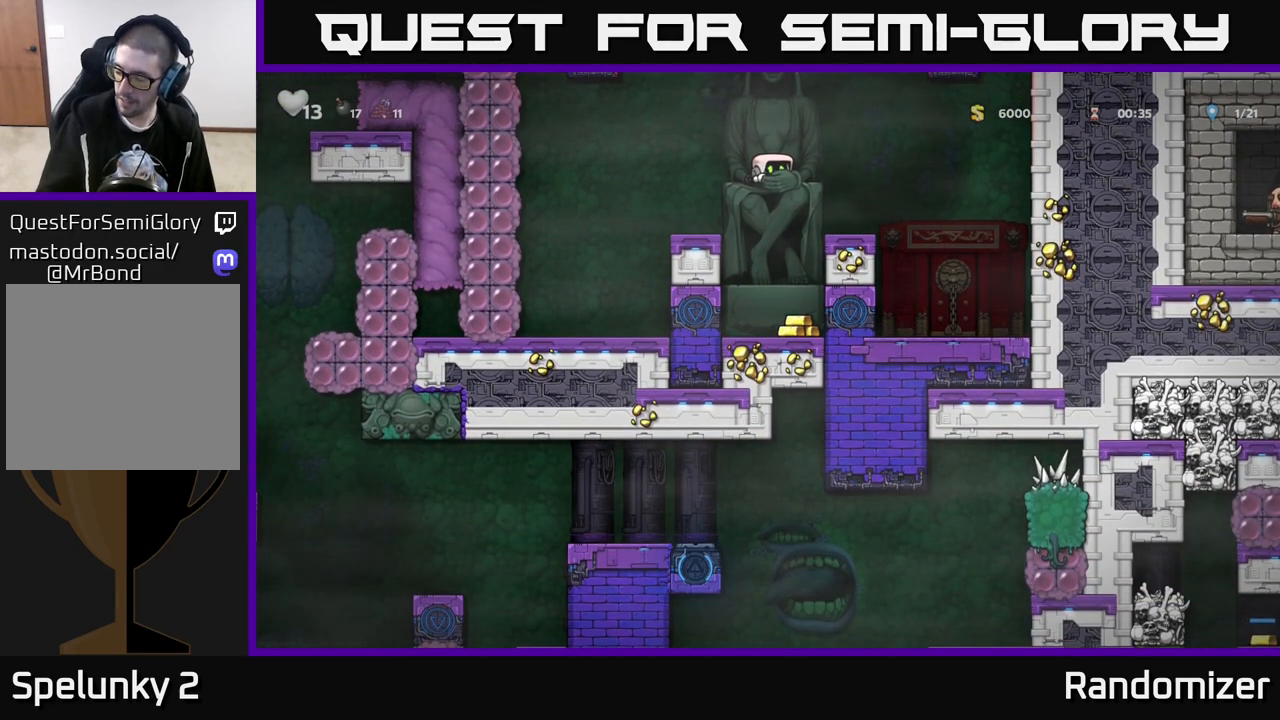
{"buttons": [], "left_stick": "down", "right_stick": "center", "events": []}
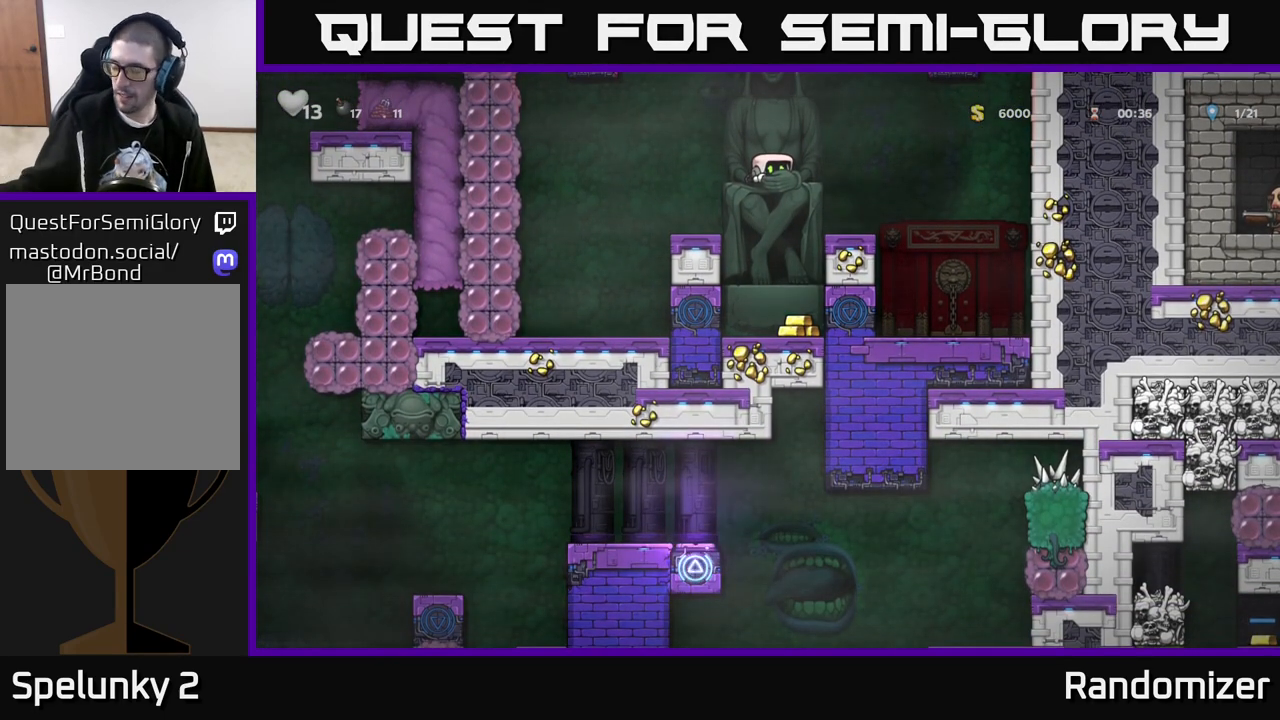
{"buttons": [], "left_stick": "down", "right_stick": "center", "events": []}